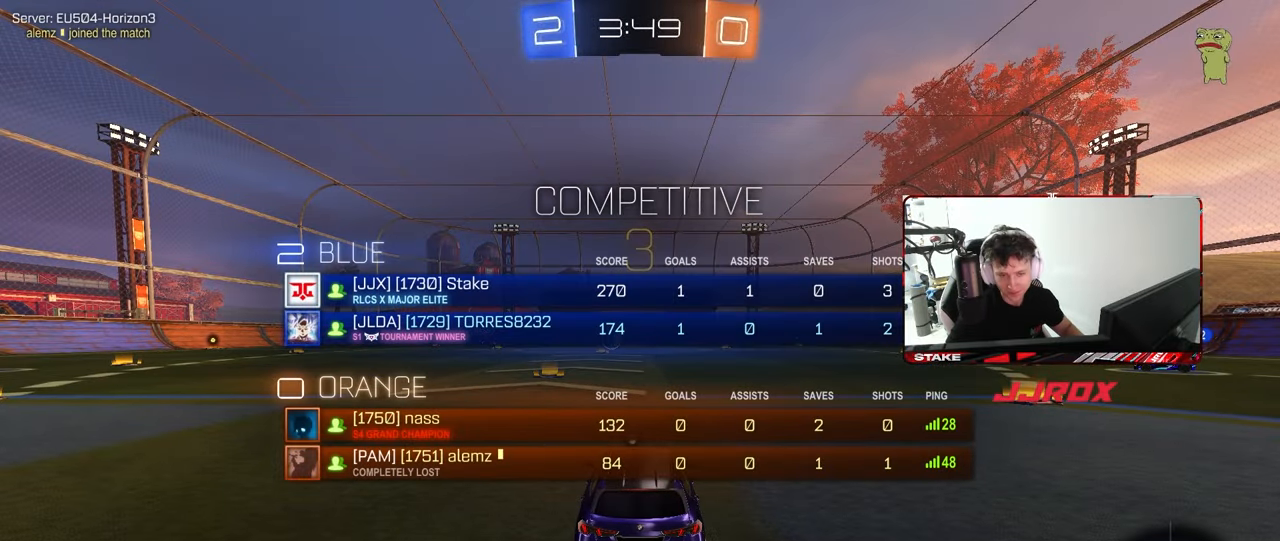
Gameplay with keyboard and mouse; each line is a JSON object with the keys and mouse buttons held at the frame after it. "events" lists presses ("down") and releases ("up") of "1", "2", "3", "4", "5", "a", "alt", "c", "caps_lock", "ctrl", "d", "e", "f", "g", "q", "r", "s", "shift", "space", "t", "tab", "v", "w", "x", "z", "mouse_left", "mouse_wheel" and "mouse_right" between this image and that frame as [ms after this image, input, new state], when the widget could be followed in between. "mouse_left", "mouse_wheel", "mouse_right" = the "left", "wheel", "right" buttons of the "mouse" list. No other keys are recorded. "wheel" means that the mouse wheel is clicked or scrolled. "mouse_move" is the direction in which the mouse moves at that frame (one of eight, or "still"), when it could be read.
{"keys": [], "mouse": [], "mouse_move": "still", "events": []}
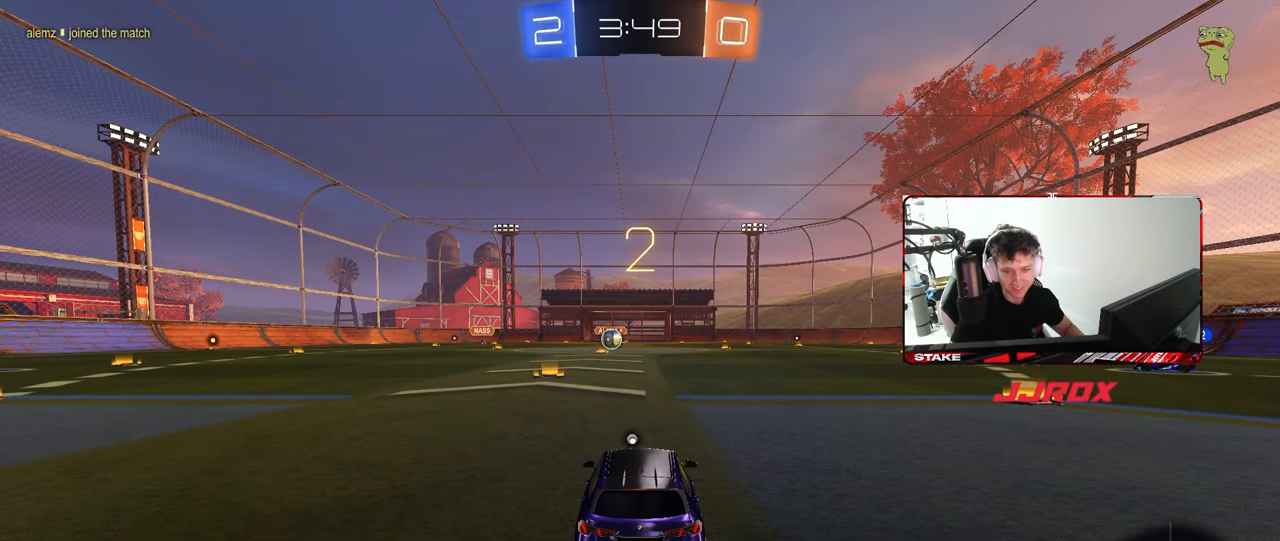
{"keys": [], "mouse": [], "mouse_move": "still", "events": [[267, "tab", "down"], [500, "tab", "up"]]}
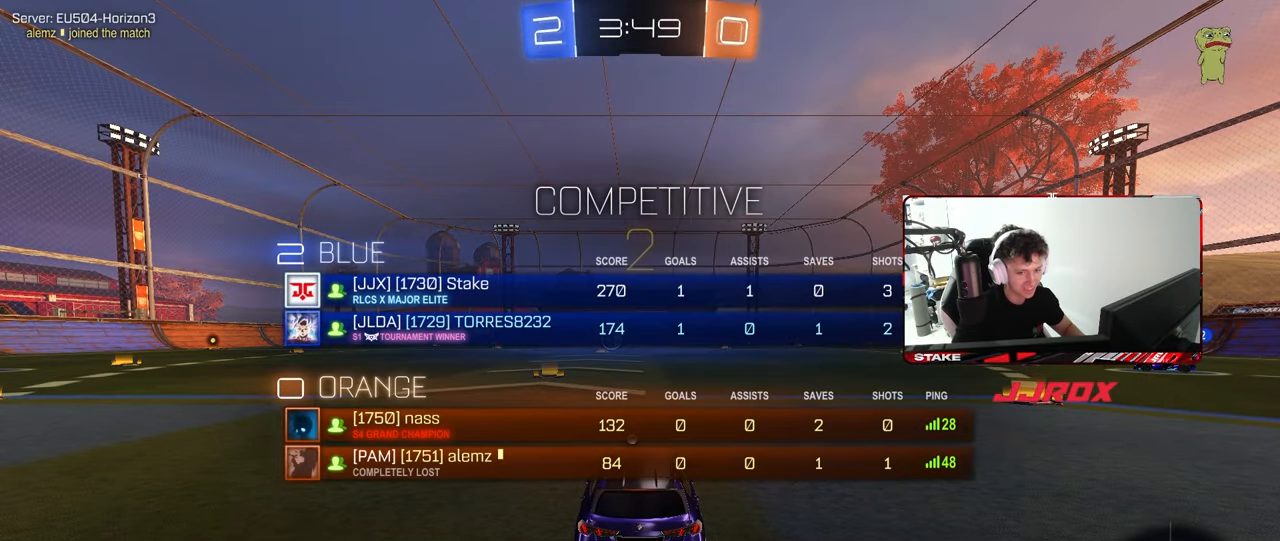
{"keys": ["w"], "mouse": [], "mouse_move": "right", "events": [[133, "mouse_wheel", "down"], [133, "w", "down"], [283, "mouse_wheel", "up"]]}
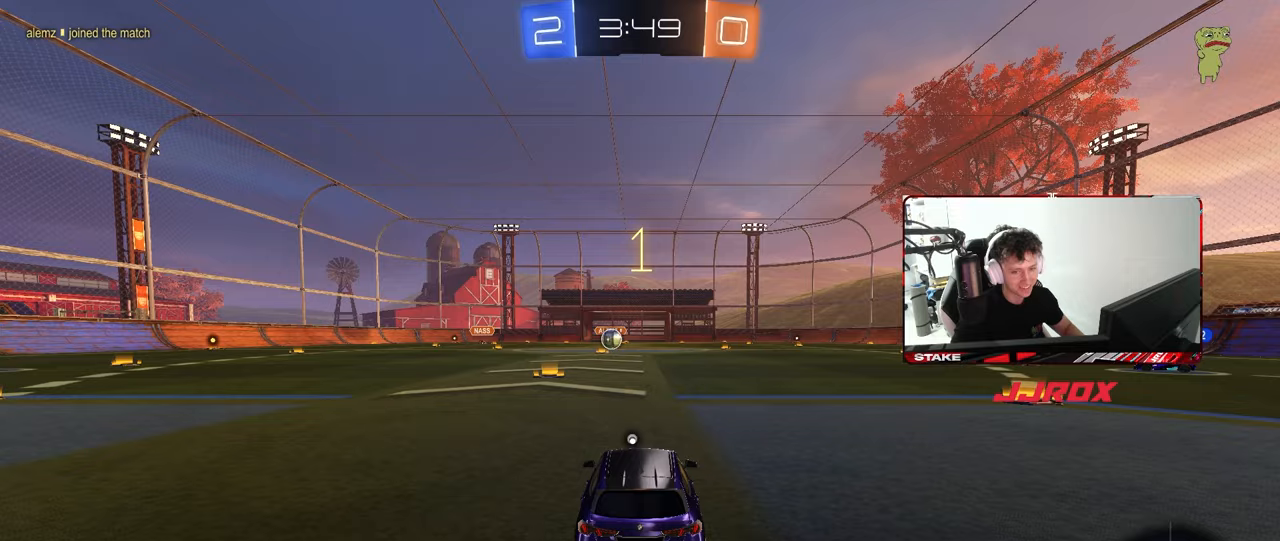
{"keys": ["w"], "mouse": [], "mouse_move": "down-right", "events": [[50, "tab", "down"], [333, "tab", "up"]]}
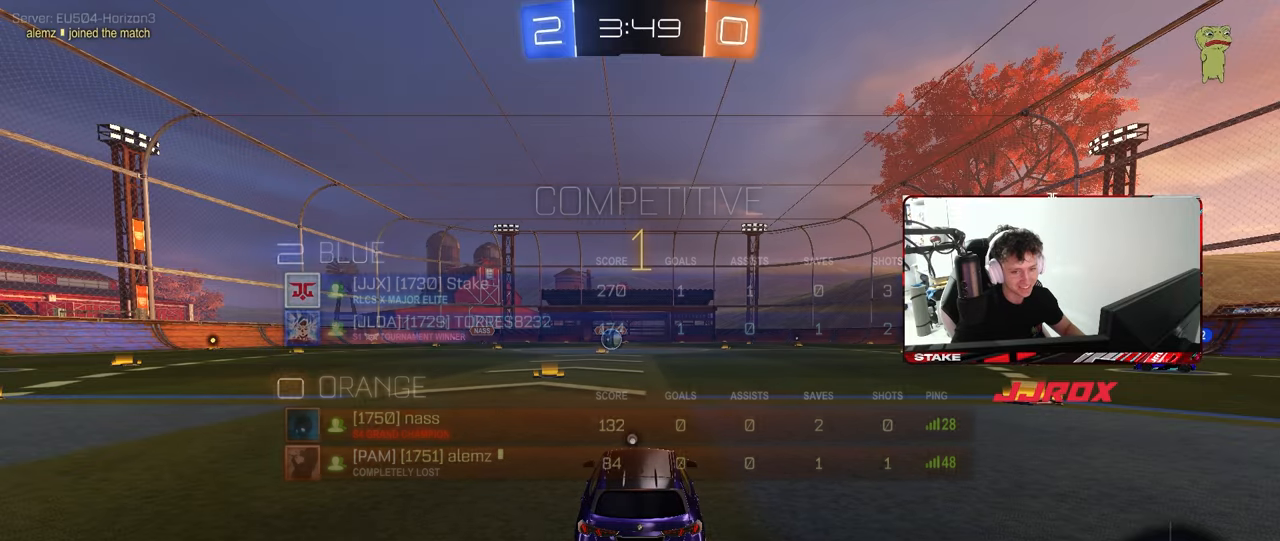
{"keys": ["w"], "mouse": ["left"], "mouse_move": "still", "events": [[167, "mouse_left", "down"]]}
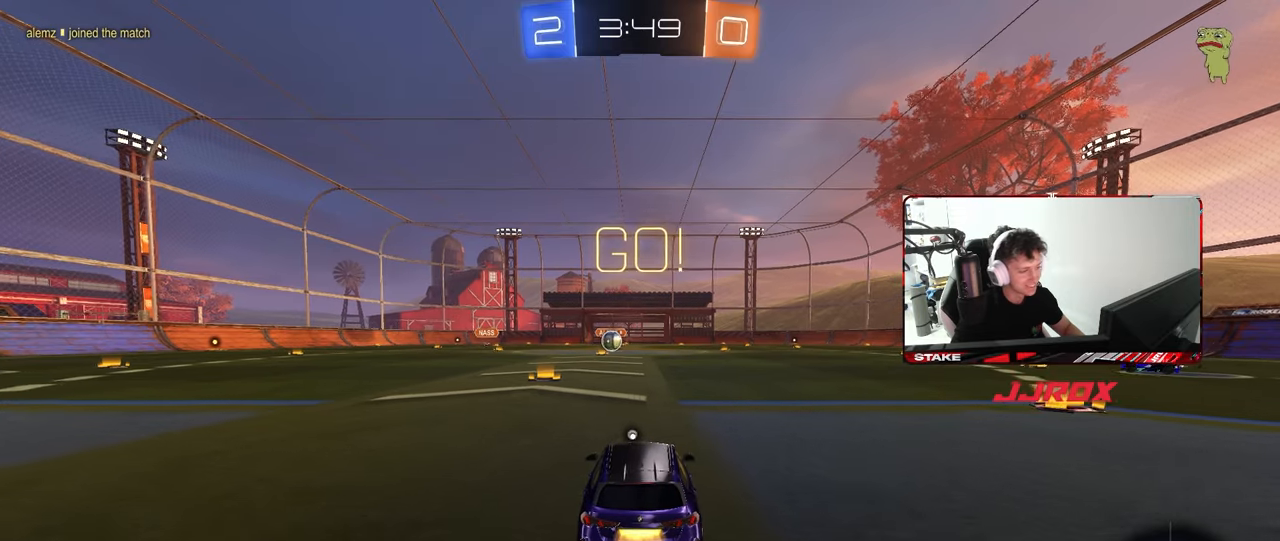
{"keys": ["a", "s", "shift", "space"], "mouse": [], "mouse_move": "still", "events": [[50, "d", "down"], [50, "mouse_right", "down"], [133, "a", "down"], [133, "d", "up"], [133, "mouse_right", "up"], [133, "shift", "down"], [183, "mouse_right", "down"], [183, "w", "up"], [233, "s", "down"], [283, "mouse_left", "up"], [283, "mouse_right", "up"], [317, "space", "down"]]}
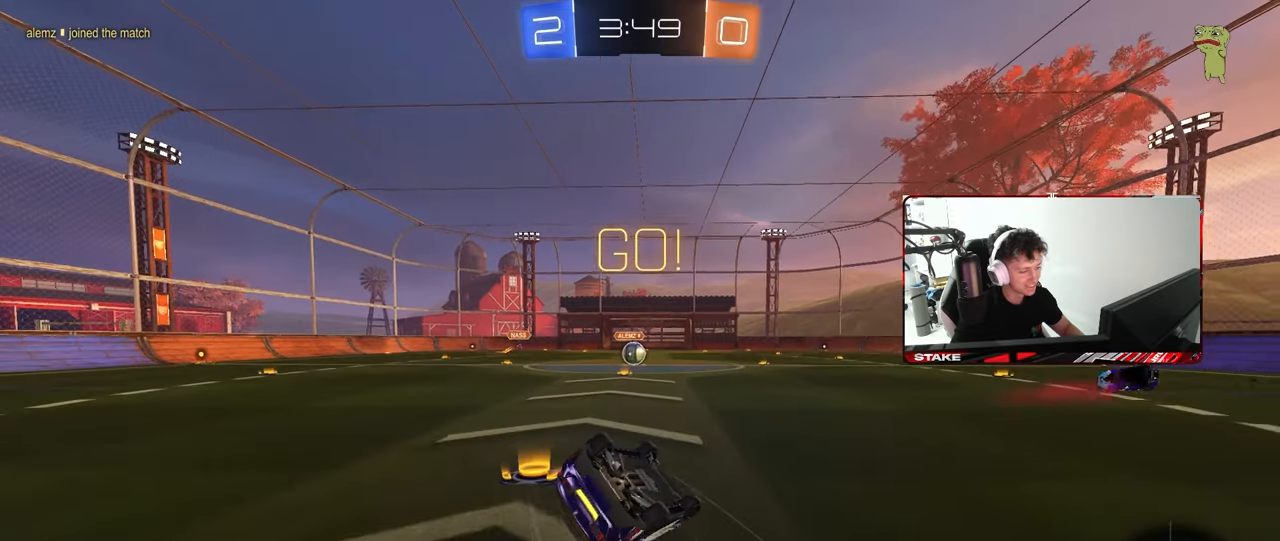
{"keys": ["a", "s"], "mouse": [], "mouse_move": "still", "events": [[17, "space", "up"], [67, "mouse_left", "down"], [150, "mouse_left", "up"], [150, "s", "up"], [250, "s", "down"], [433, "shift", "up"]]}
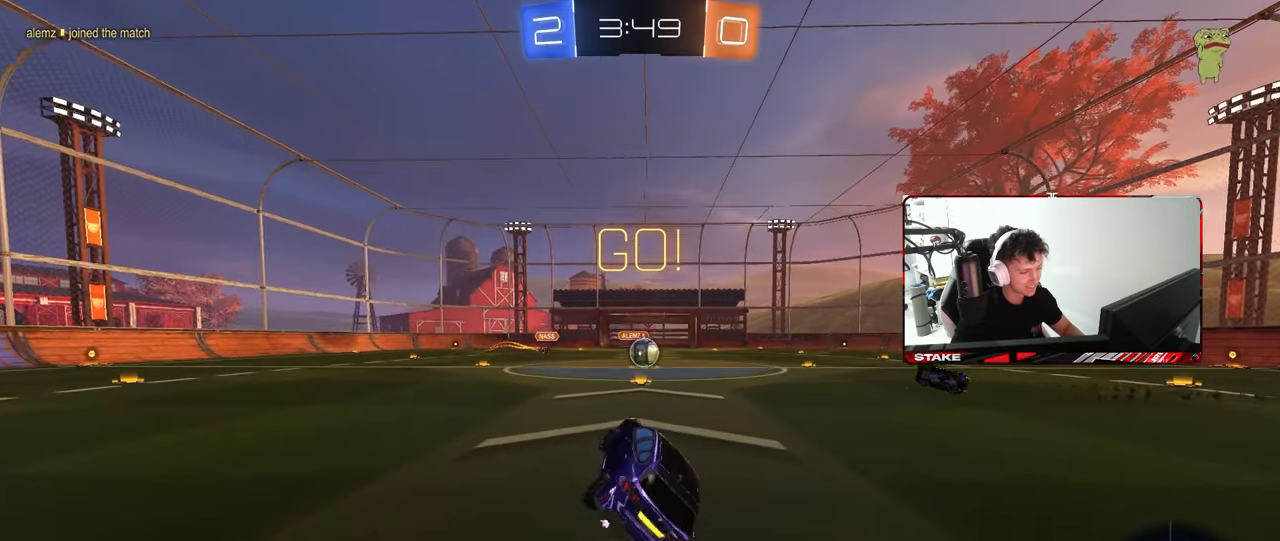
{"keys": ["w"], "mouse": [], "mouse_move": "still", "events": [[33, "a", "up"], [33, "s", "up"], [167, "w", "down"], [267, "d", "down"], [350, "d", "up"]]}
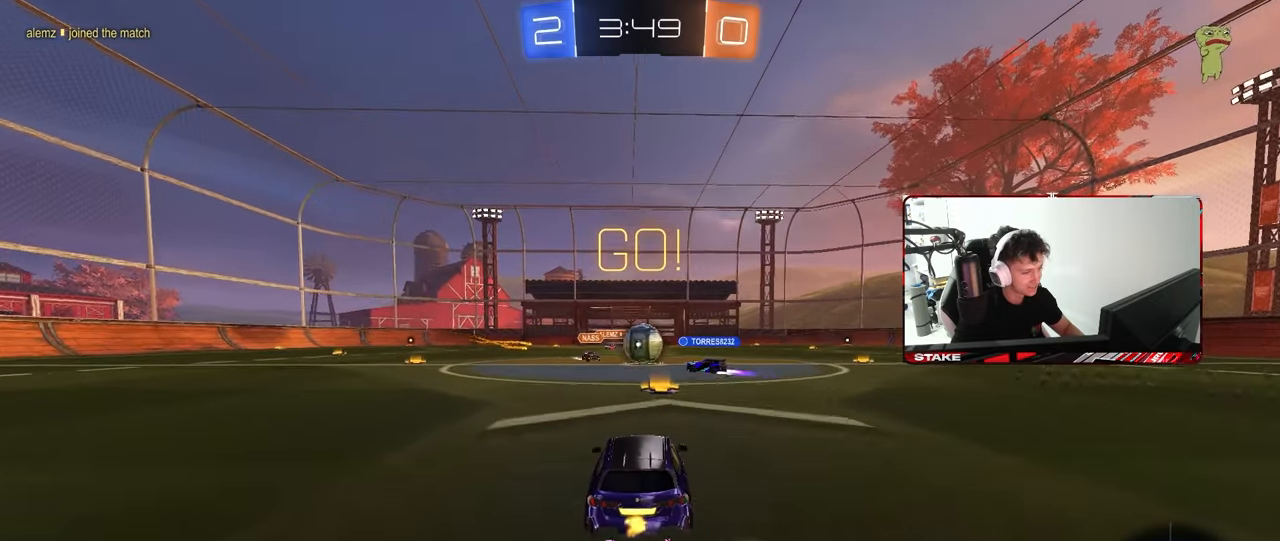
{"keys": ["d", "s"], "mouse": ["left", "right"], "mouse_move": "down", "events": [[183, "d", "down"], [183, "mouse_left", "down"], [367, "w", "up"], [417, "mouse_right", "down"], [467, "s", "down"]]}
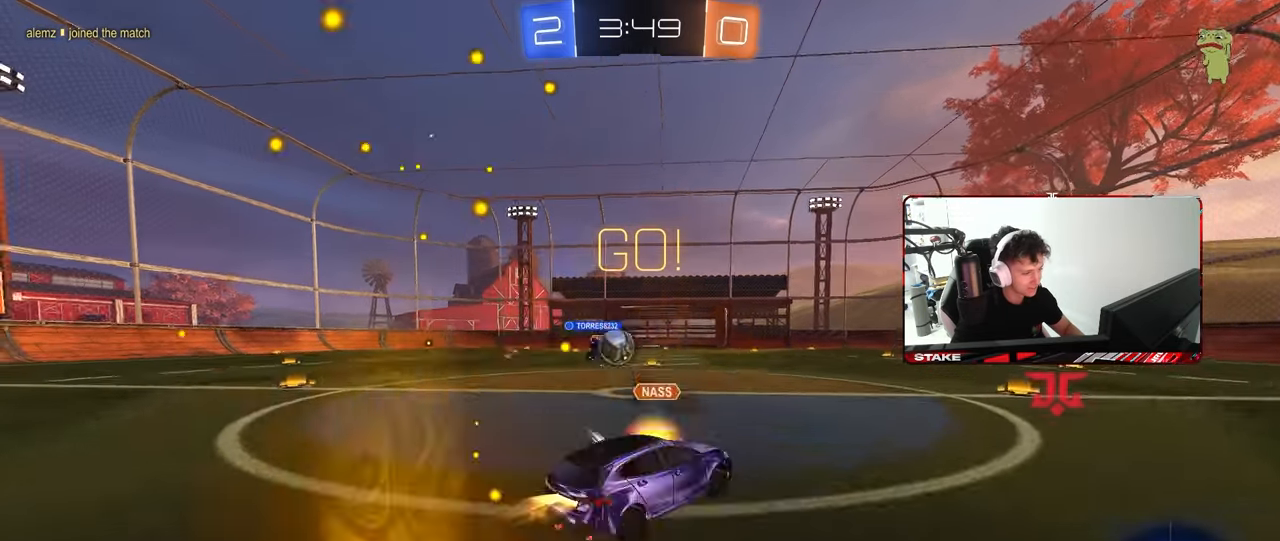
{"keys": ["d"], "mouse": [], "mouse_move": "still", "events": [[300, "mouse_left", "up"], [300, "mouse_right", "up"], [483, "s", "up"]]}
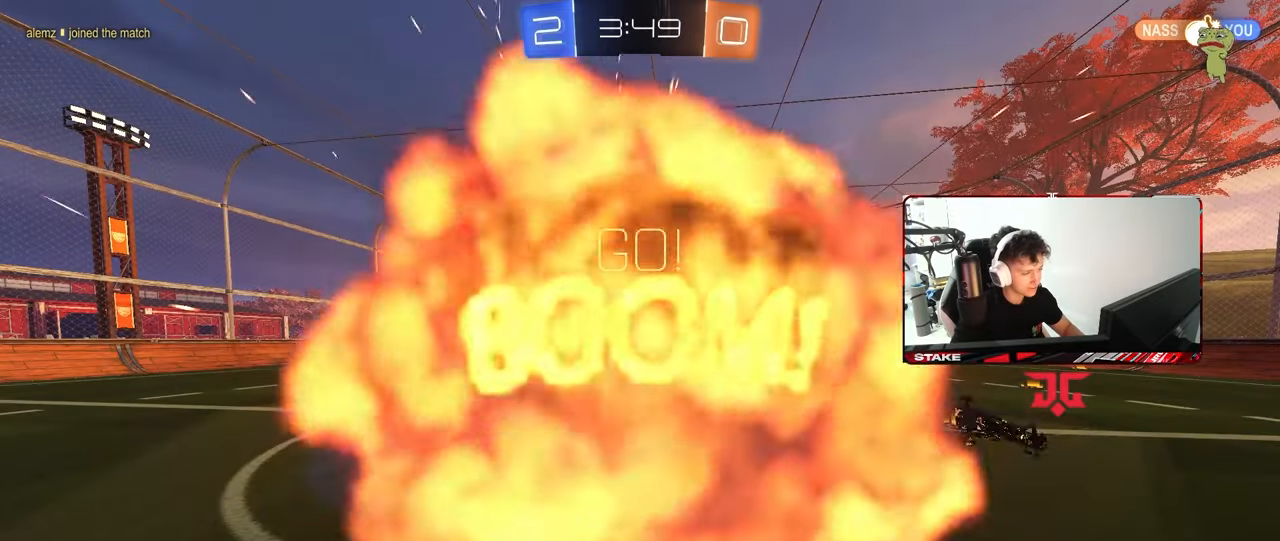
{"keys": [], "mouse": [], "mouse_move": "still", "events": [[33, "d", "up"]]}
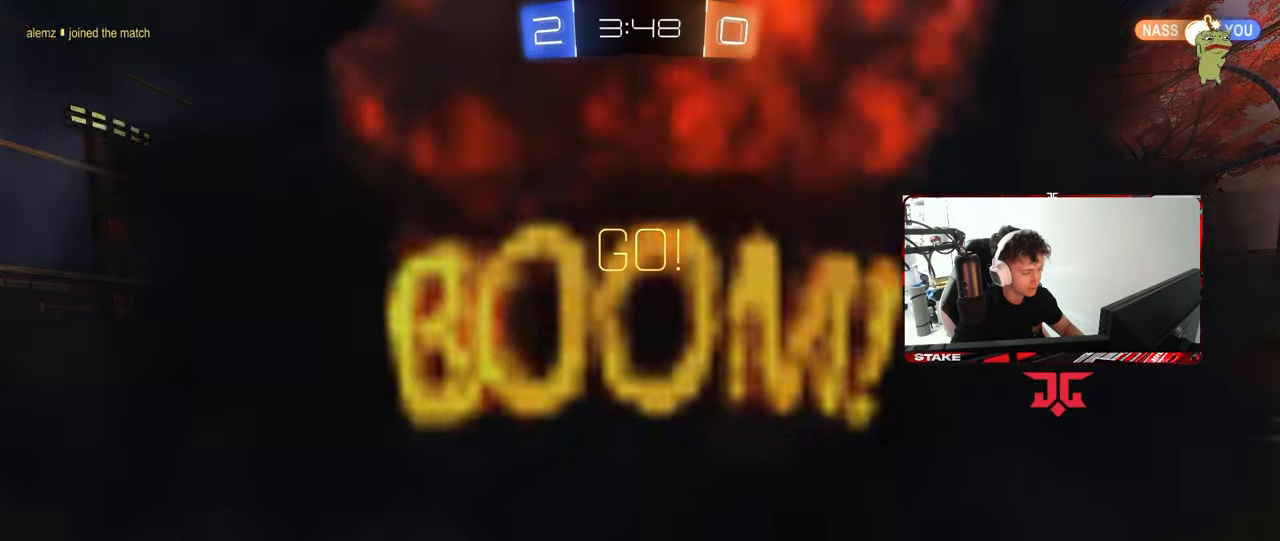
{"keys": [], "mouse": [], "mouse_move": "still", "events": []}
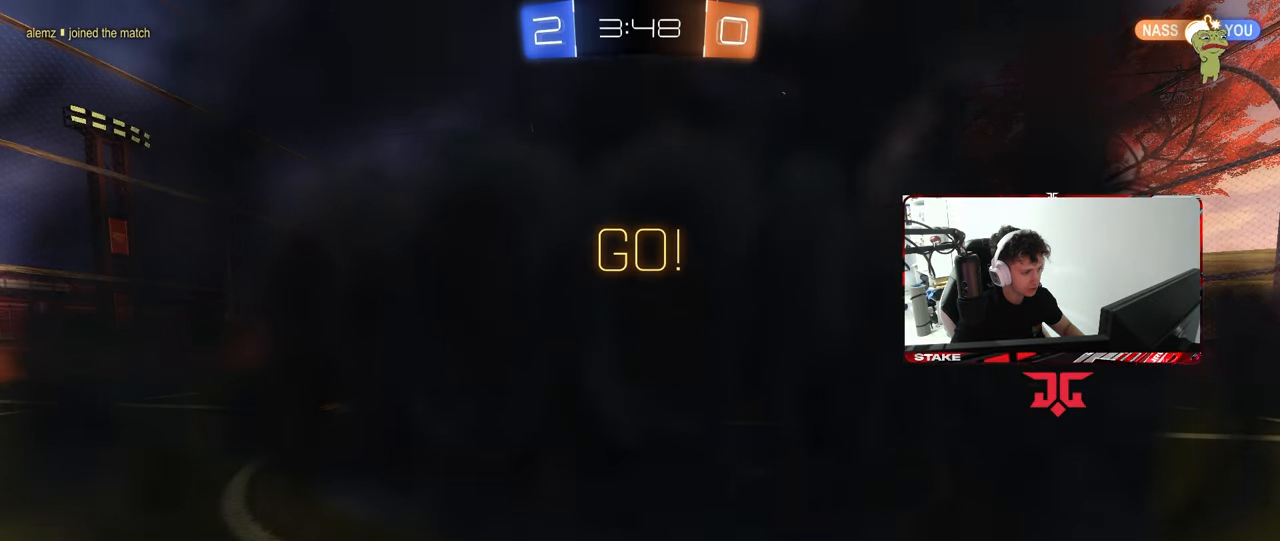
{"keys": [], "mouse": [], "mouse_move": "still", "events": []}
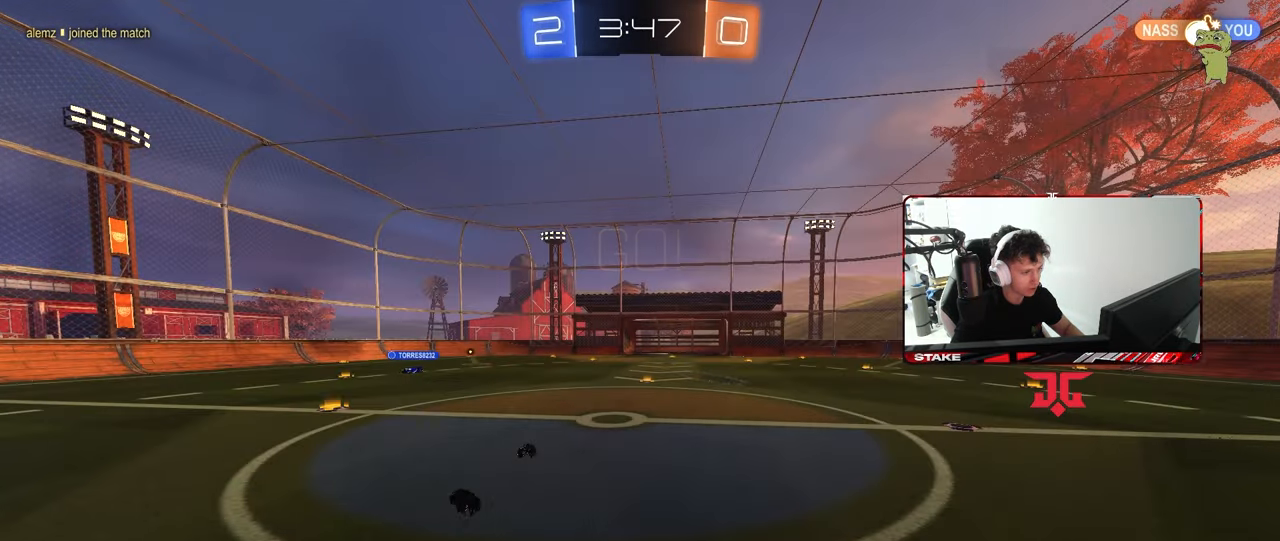
{"keys": [], "mouse": [], "mouse_move": "still", "events": []}
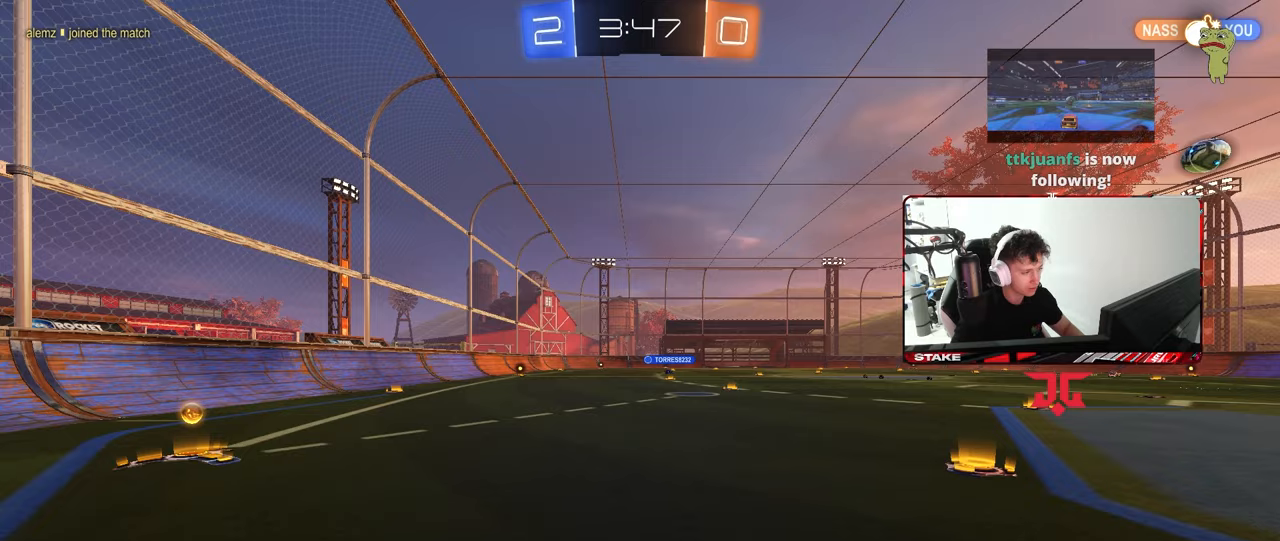
{"keys": ["d", "w"], "mouse": [], "mouse_move": "still", "events": [[133, "w", "down"], [367, "d", "down"]]}
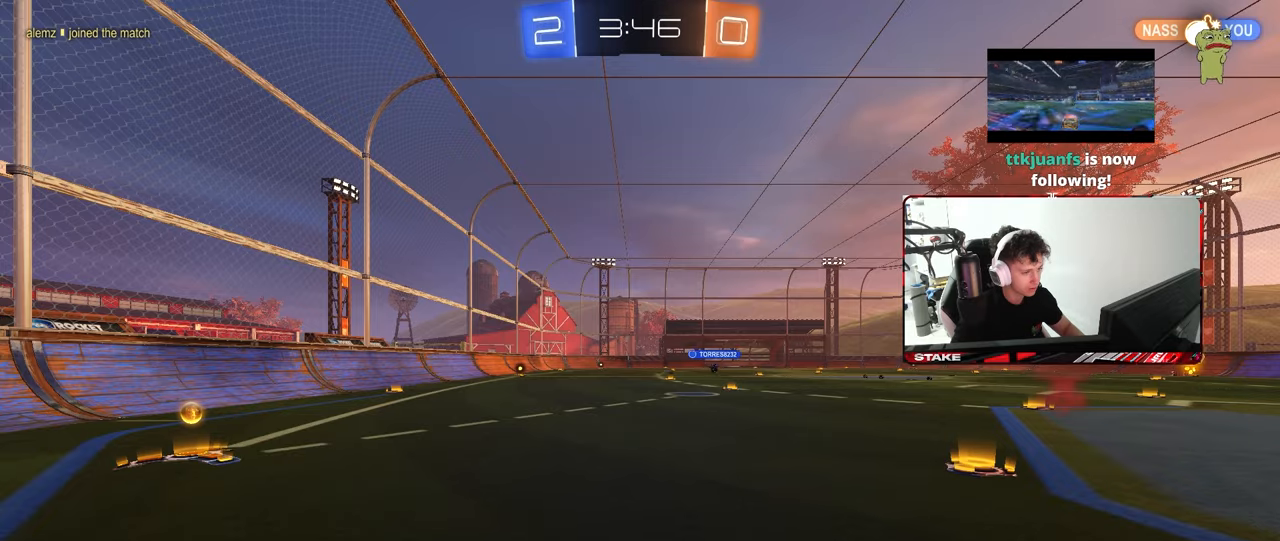
{"keys": ["d", "w"], "mouse": [], "mouse_move": "still", "events": [[67, "d", "up"], [200, "w", "up"], [383, "d", "down"], [383, "w", "down"]]}
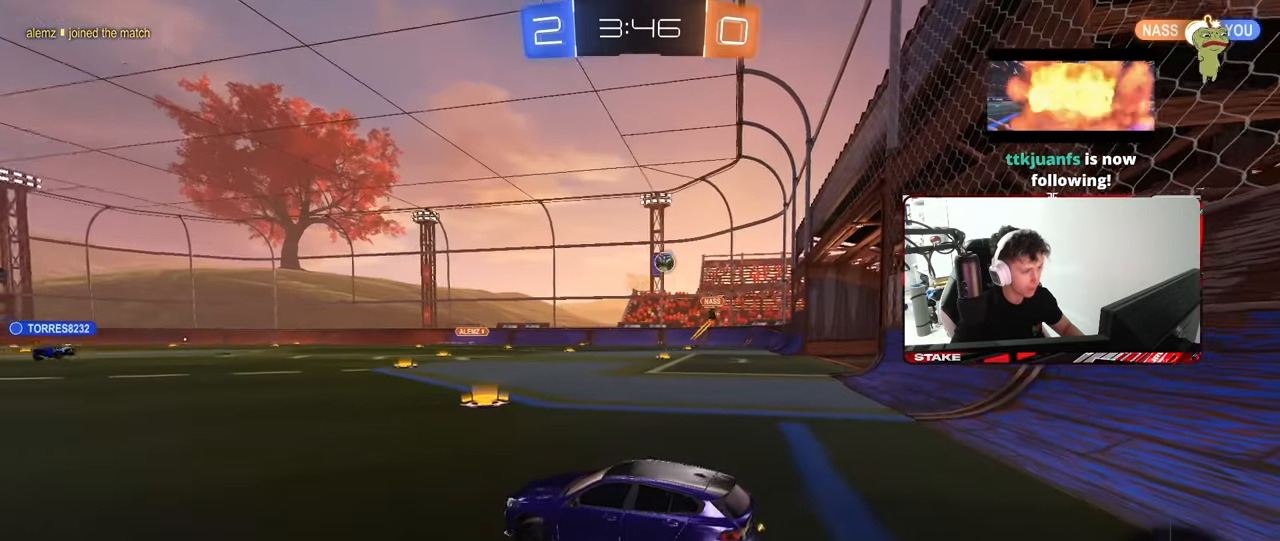
{"keys": ["d", "w"], "mouse": [], "mouse_move": "still", "events": [[400, "d", "up"], [500, "d", "down"]]}
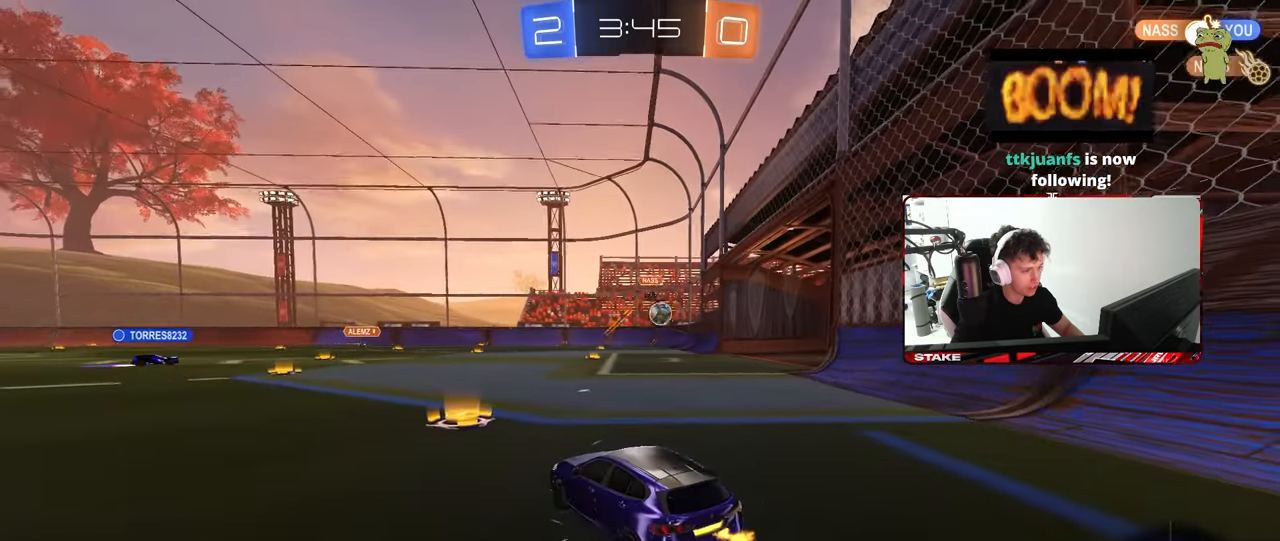
{"keys": ["a", "s"], "mouse": [], "mouse_move": "still", "events": [[133, "d", "up"], [233, "w", "up"], [317, "a", "down"], [317, "s", "down"]]}
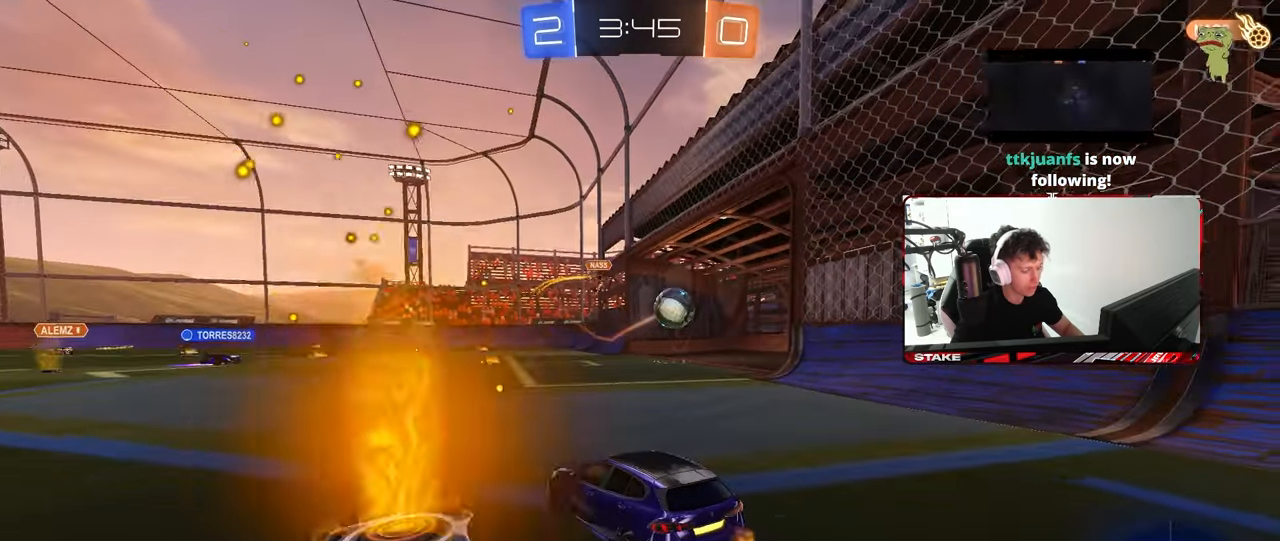
{"keys": ["s"], "mouse": [], "mouse_move": "still", "events": [[200, "a", "up"]]}
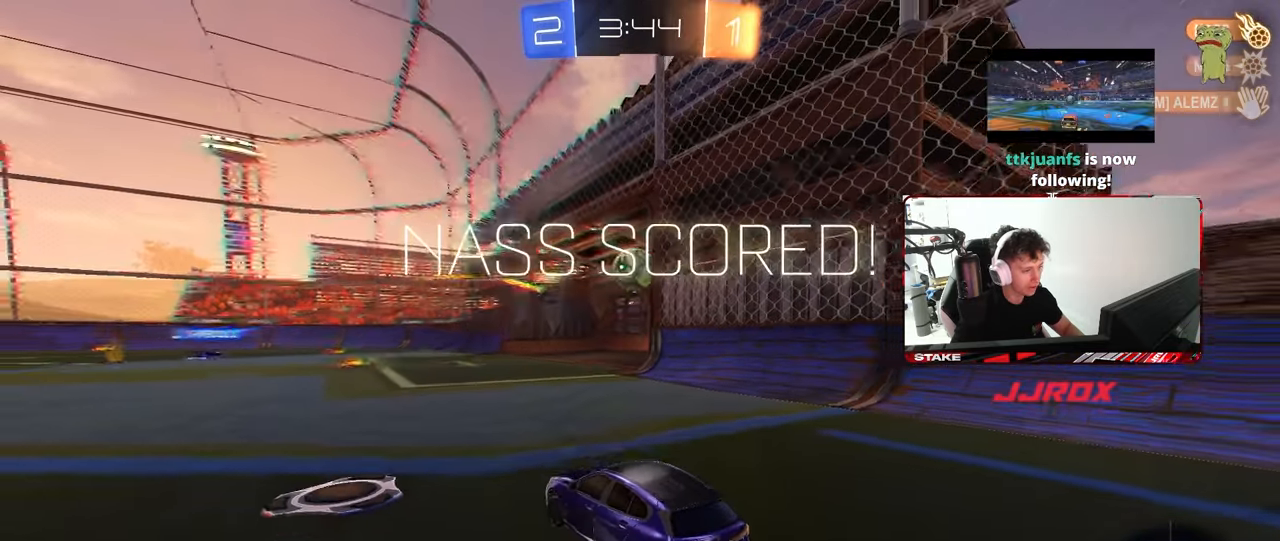
{"keys": ["a", "s"], "mouse": [], "mouse_move": "still", "events": [[67, "d", "down"], [167, "d", "up"], [350, "mouse_right", "down"], [400, "a", "down"], [500, "mouse_right", "up"]]}
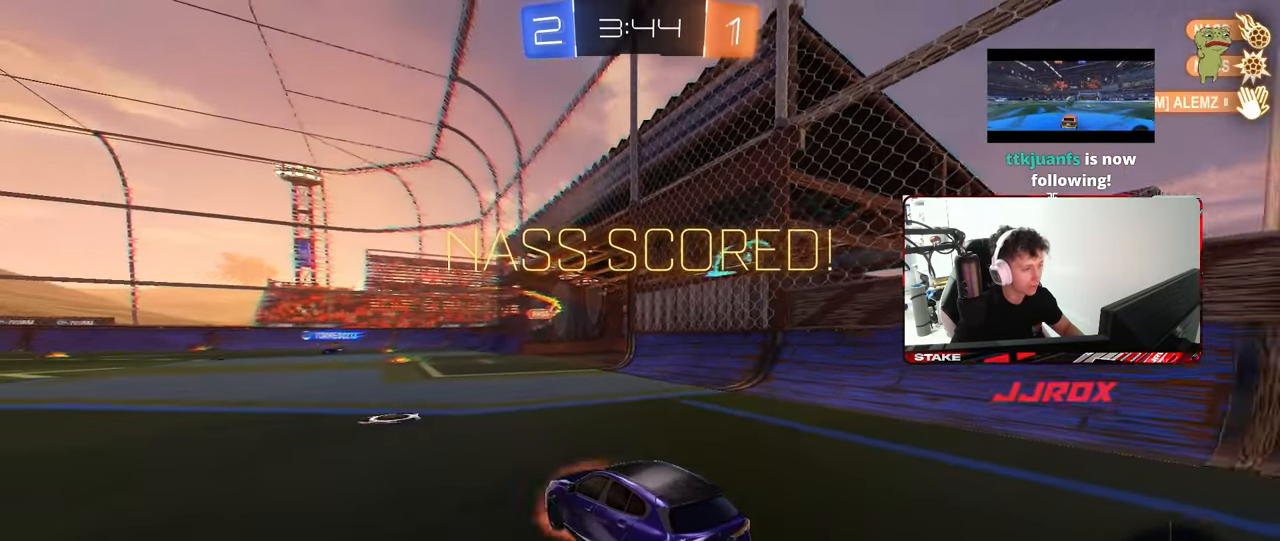
{"keys": ["a", "s"], "mouse": [], "mouse_move": "still", "events": [[50, "mouse_right", "down"], [183, "mouse_right", "up"], [233, "mouse_right", "down"], [417, "mouse_right", "up"]]}
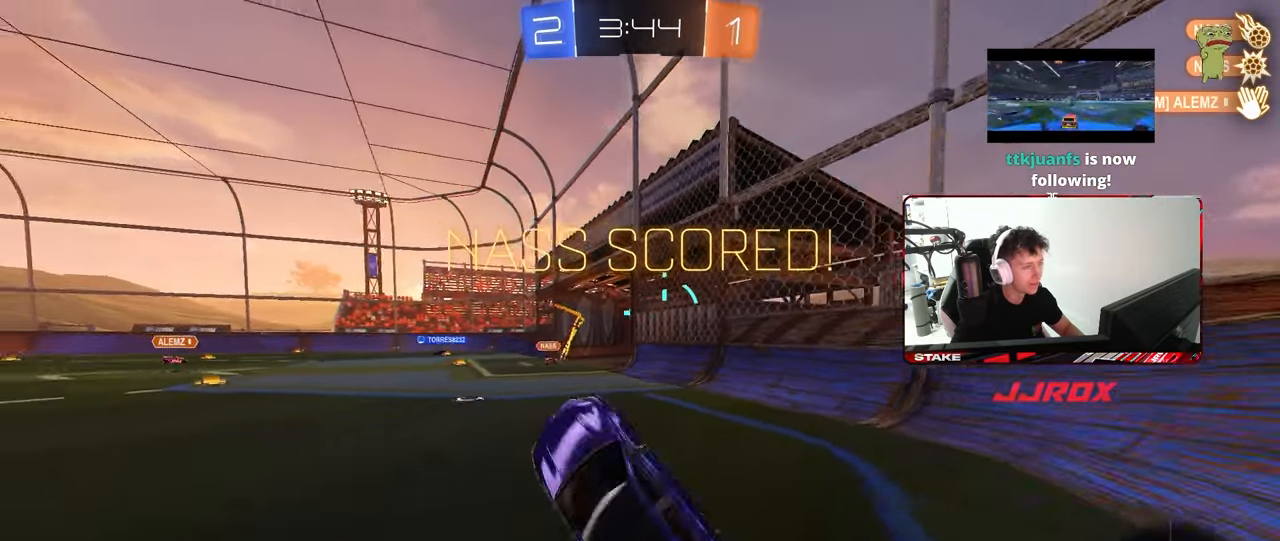
{"keys": ["a", "w"], "mouse": ["left"], "mouse_move": "still", "events": [[17, "shift", "down"], [67, "s", "up"], [100, "mouse_left", "down"], [150, "w", "down"], [283, "shift", "up"]]}
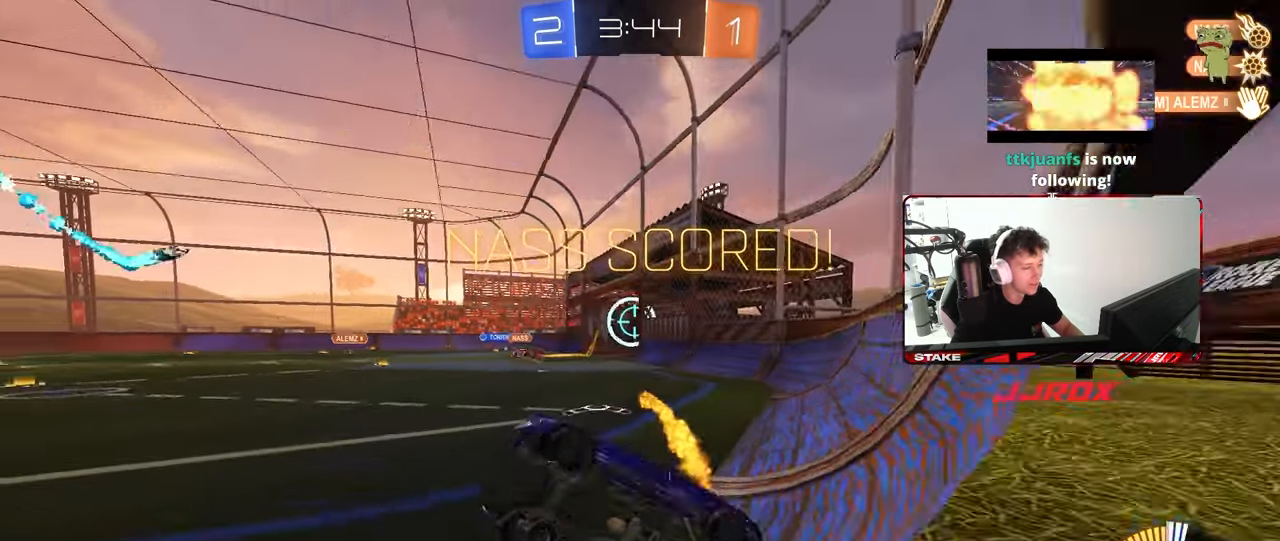
{"keys": ["a", "s", "shift"], "mouse": ["left", "right"], "mouse_move": "still", "events": [[33, "a", "up"], [117, "d", "down"], [350, "d", "up"], [350, "w", "up"], [400, "mouse_right", "down"], [500, "a", "down"], [500, "s", "down"], [500, "shift", "down"]]}
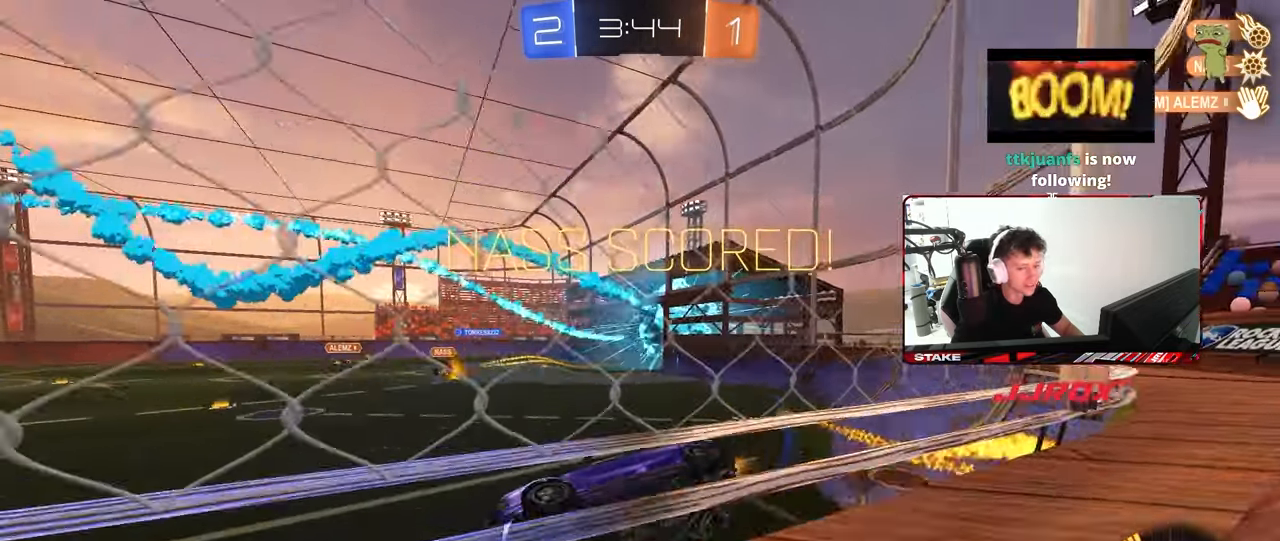
{"keys": [], "mouse": [], "mouse_move": "still", "events": [[133, "mouse_left", "up"], [133, "mouse_right", "up"], [133, "shift", "up"], [283, "a", "up"], [283, "s", "up"]]}
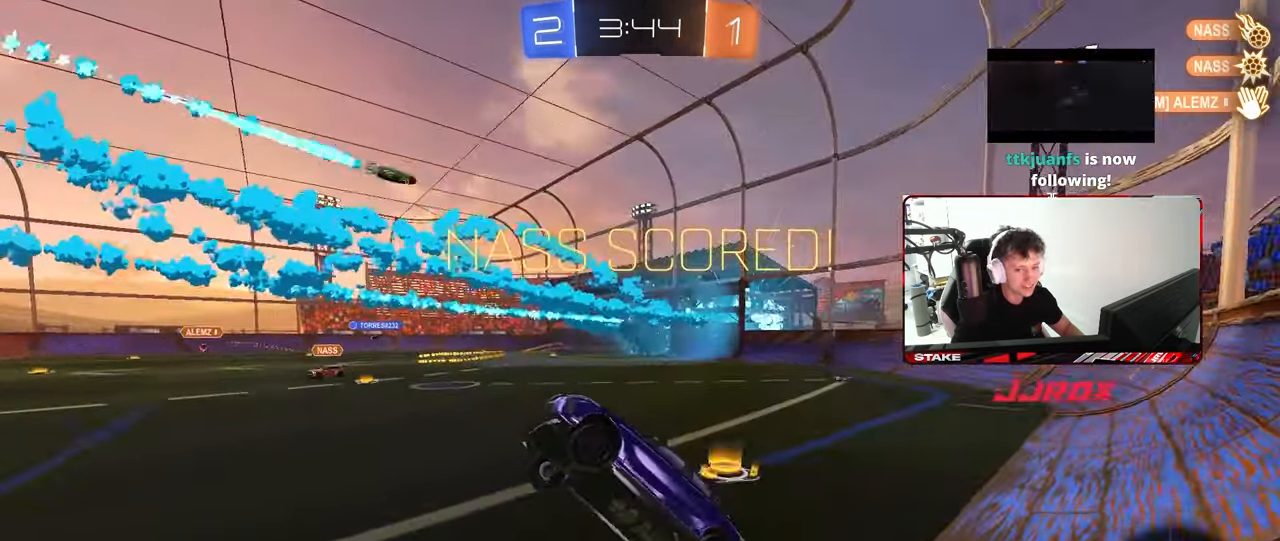
{"keys": ["a", "shift", "w"], "mouse": ["right"], "mouse_move": "still", "events": [[17, "a", "down"], [17, "w", "down"], [100, "a", "up"], [250, "mouse_right", "down"], [300, "a", "down"], [383, "mouse_right", "up"], [433, "mouse_right", "down"], [483, "shift", "down"]]}
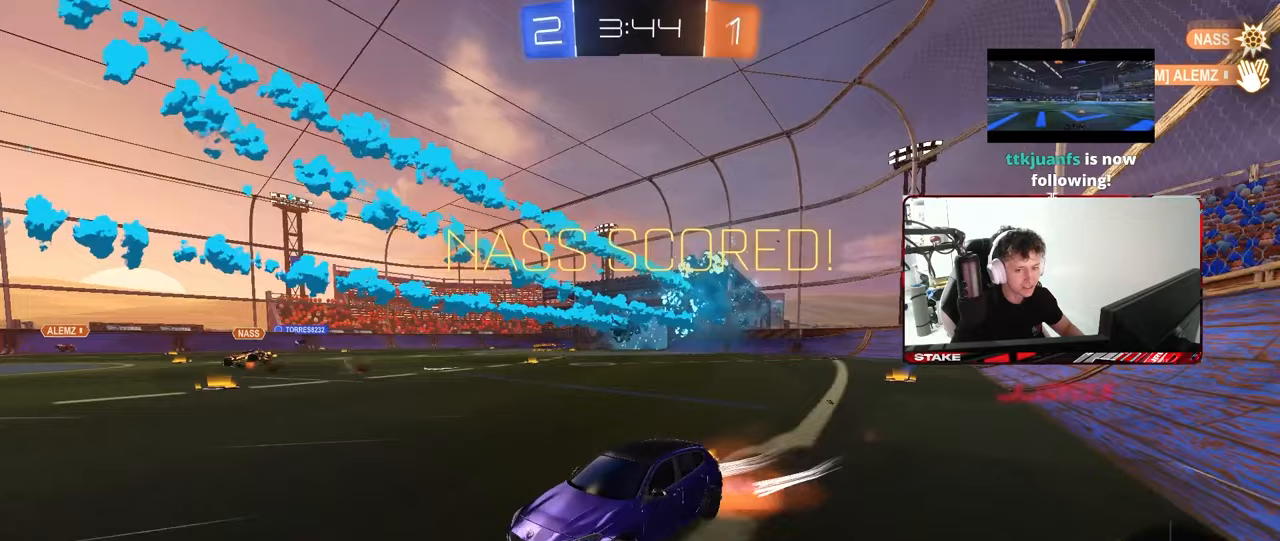
{"keys": [], "mouse": [], "mouse_move": "still", "events": [[33, "mouse_right", "up"], [83, "mouse_right", "down"], [117, "s", "down"], [117, "w", "up"], [317, "mouse_right", "up"], [450, "s", "up"], [500, "a", "up"], [500, "shift", "up"]]}
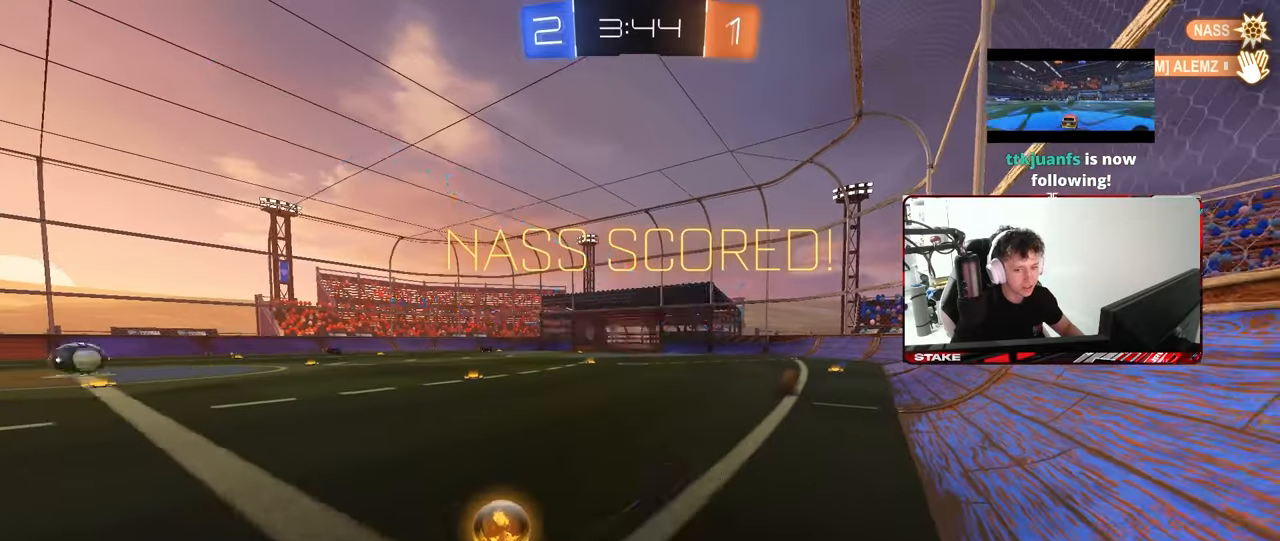
{"keys": [], "mouse": [], "mouse_move": "still", "events": []}
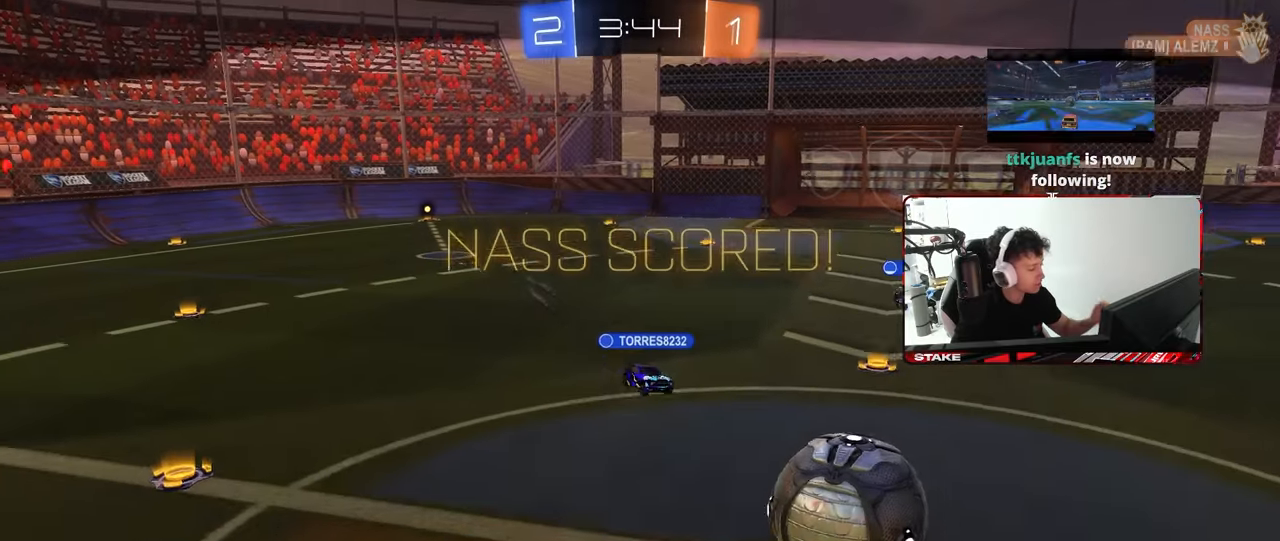
{"keys": [], "mouse": [], "mouse_move": "still", "events": [[300, "mouse_right", "down"], [433, "mouse_right", "up"]]}
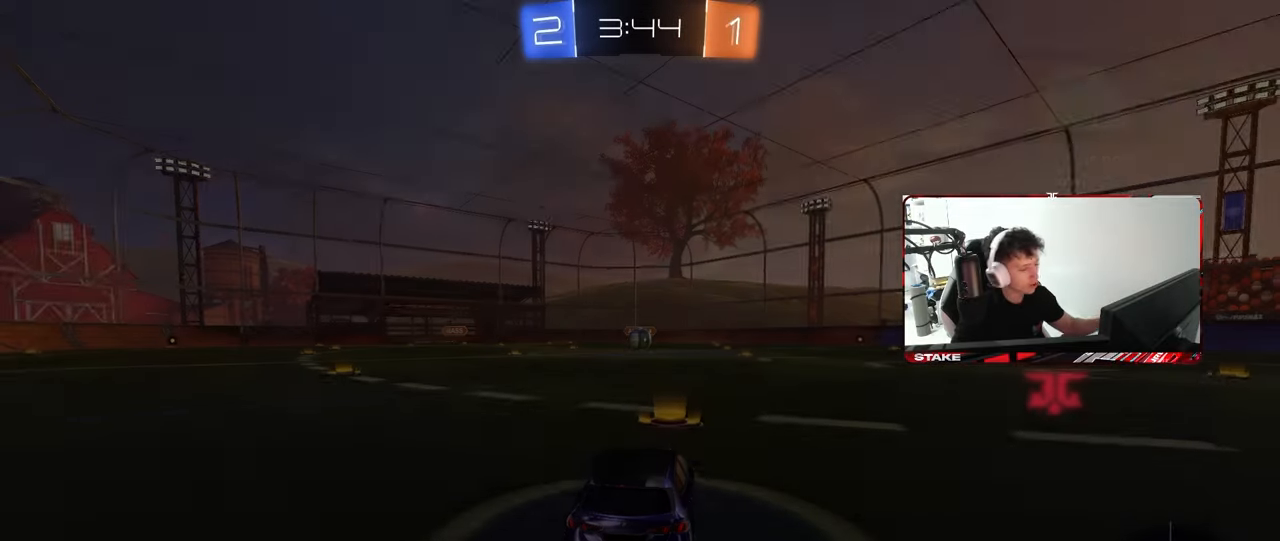
{"keys": [], "mouse": ["right"], "mouse_move": "still", "events": [[33, "mouse_right", "down"], [217, "mouse_right", "up"], [267, "mouse_right", "down"]]}